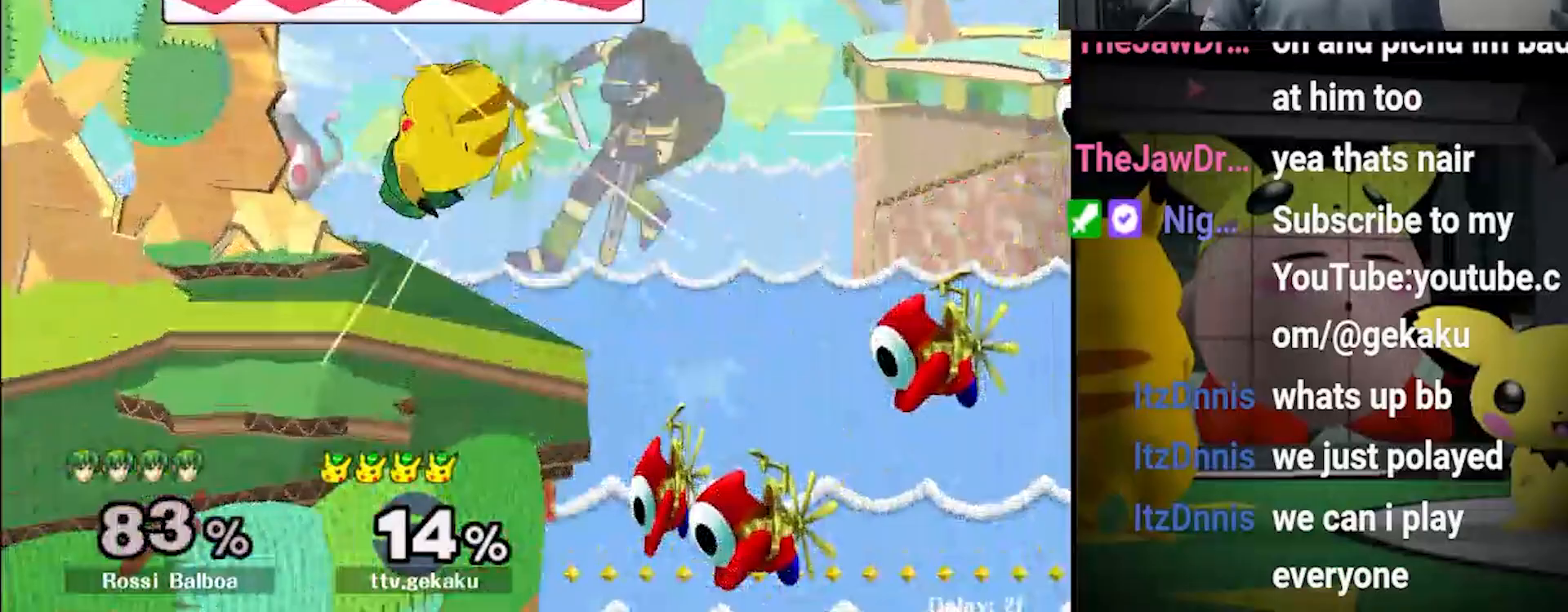
Gameplay with a controller (Nintendo layout); each line is a JSON object with the inputs held at the frame after it. "events" lists button and stick changes between this image and that frame as [ms after this image, input, new state], when the widget could be followed in between. Not read: L3 R3.
{"buttons": [], "left_stick": "center", "right_stick": "center", "events": [[67, "Z", "up"], [67, "left_stick", "down"], [133, "A", "down"], [200, "A", "up"], [467, "left_stick", "center"]]}
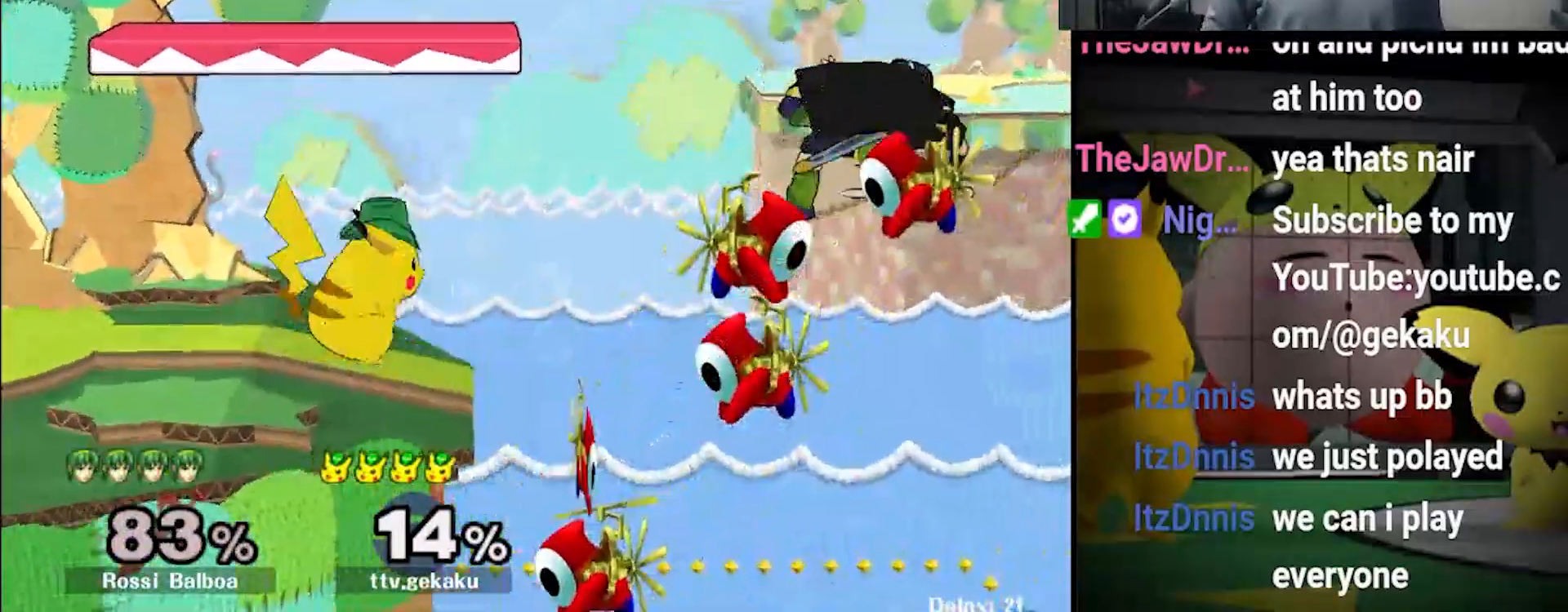
{"buttons": [], "left_stick": "right", "right_stick": "center", "events": [[400, "left_stick", "right"]]}
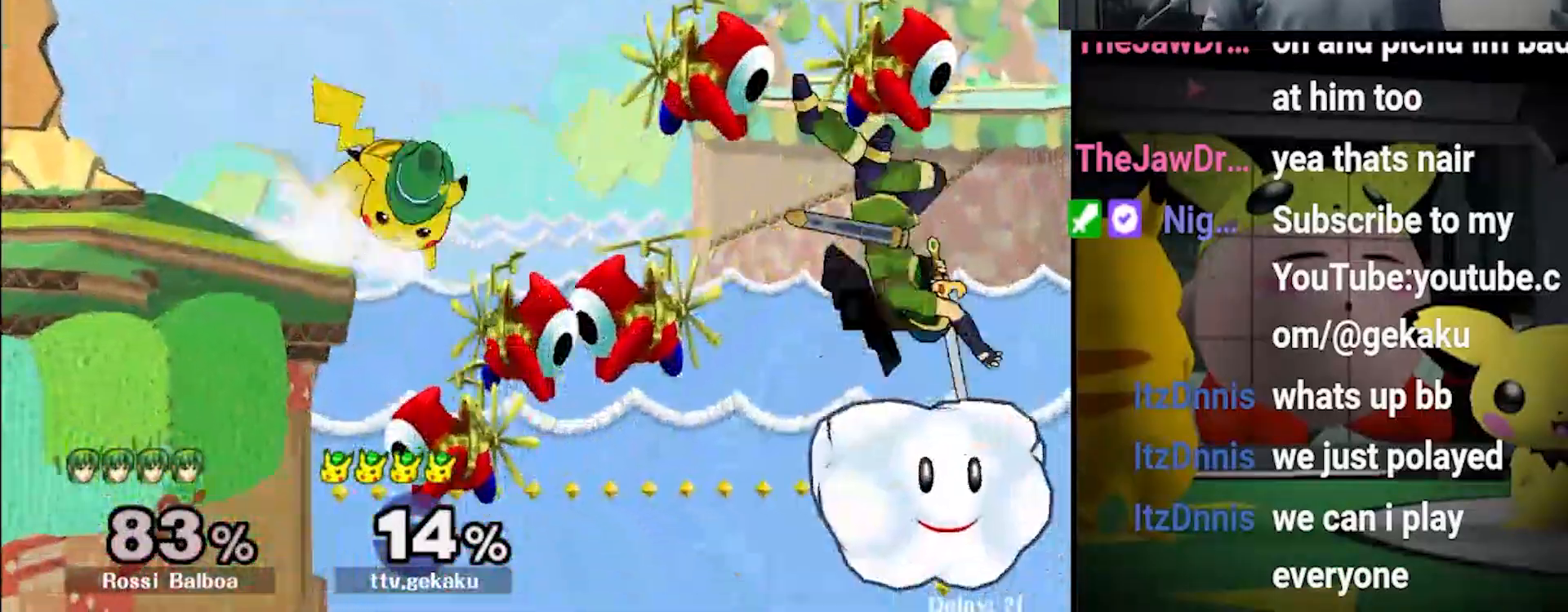
{"buttons": [], "left_stick": "right", "right_stick": "center", "events": []}
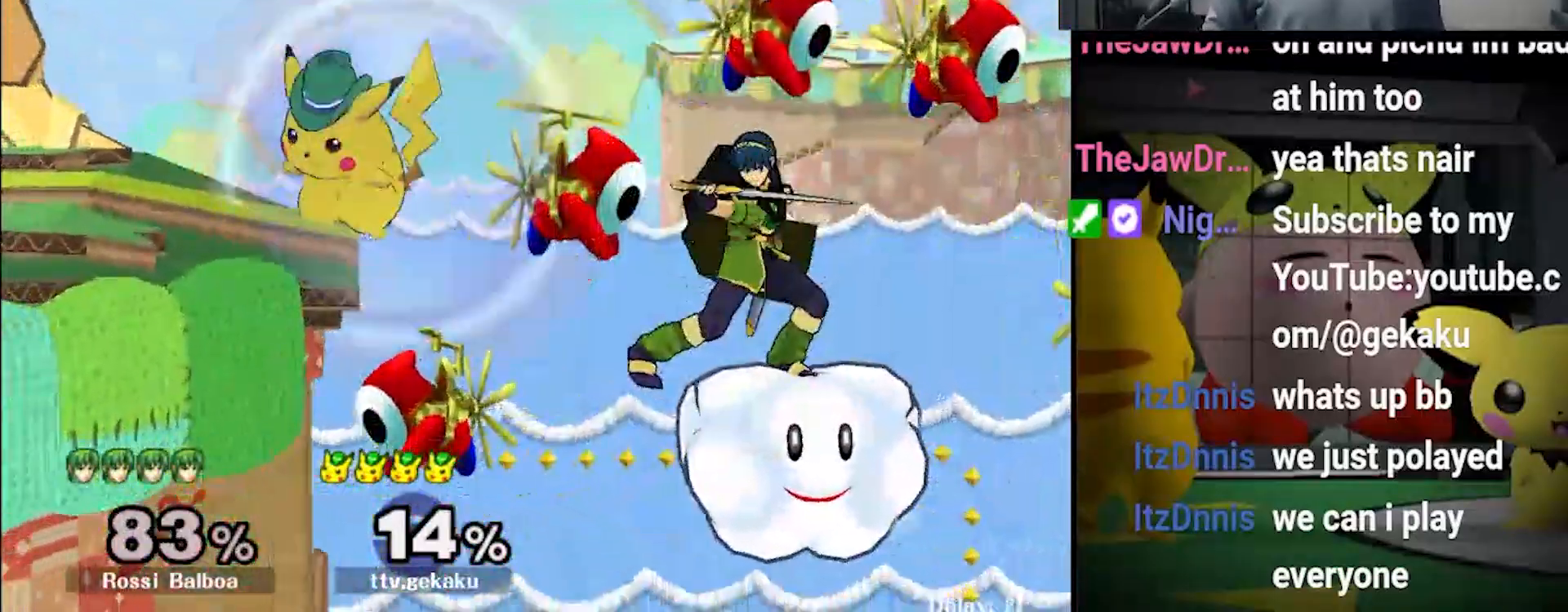
{"buttons": [], "left_stick": "left", "right_stick": "center", "events": [[200, "left_stick", "center"], [500, "left_stick", "left"]]}
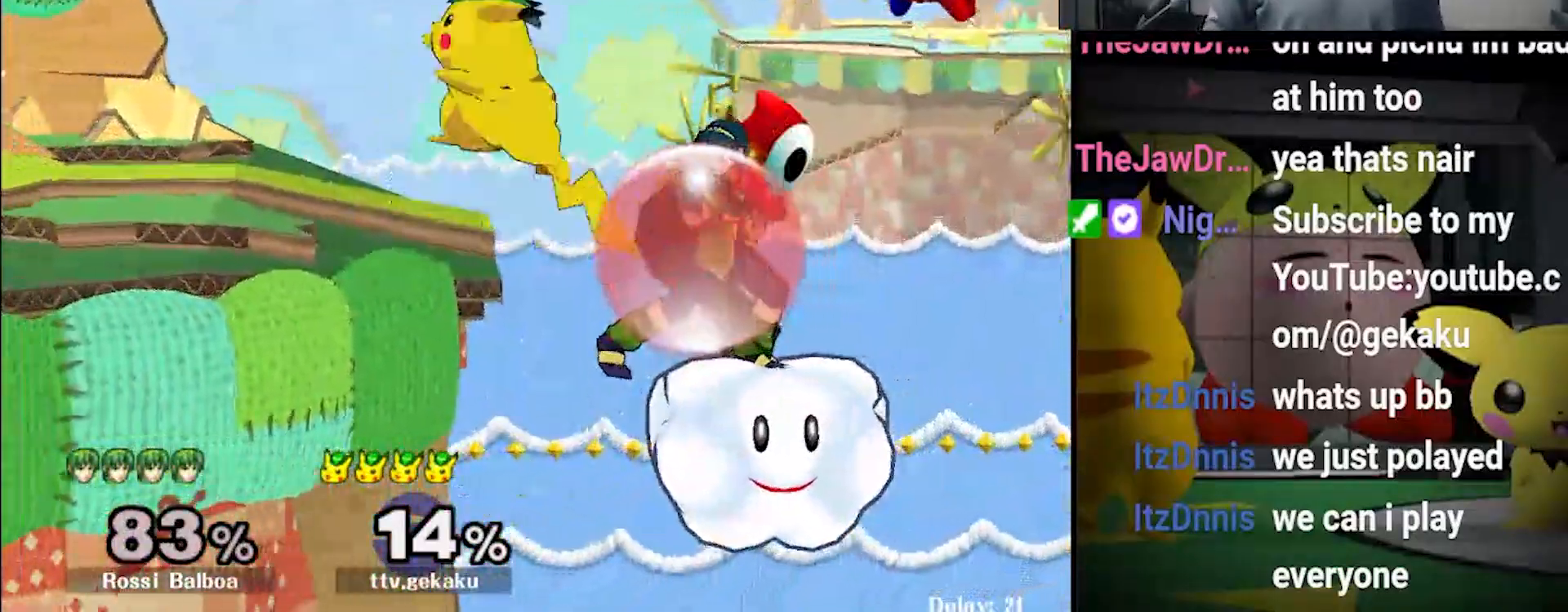
{"buttons": [], "left_stick": "right", "right_stick": "up", "events": [[67, "right_stick", "up"], [133, "right_stick", "center"], [200, "left_stick", "center"], [300, "left_stick", "down"], [467, "left_stick", "right"], [500, "right_stick", "up"]]}
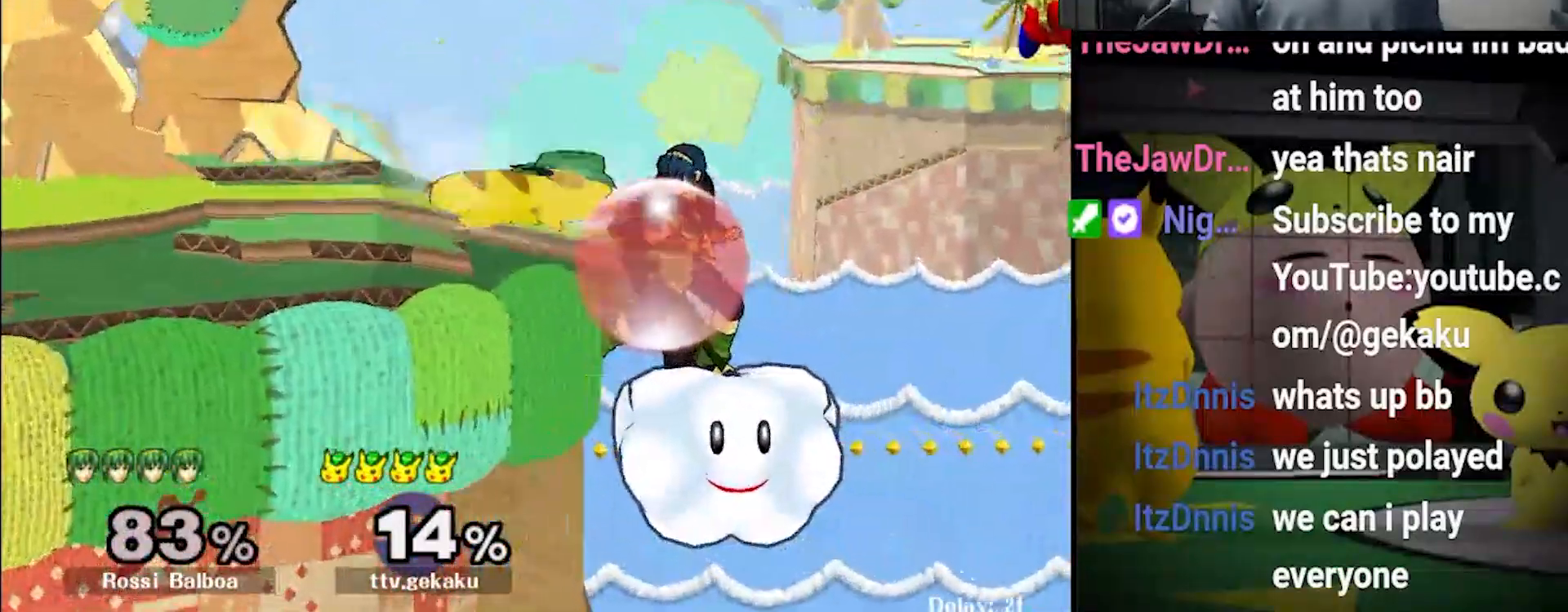
{"buttons": [], "left_stick": "left", "right_stick": "center"}
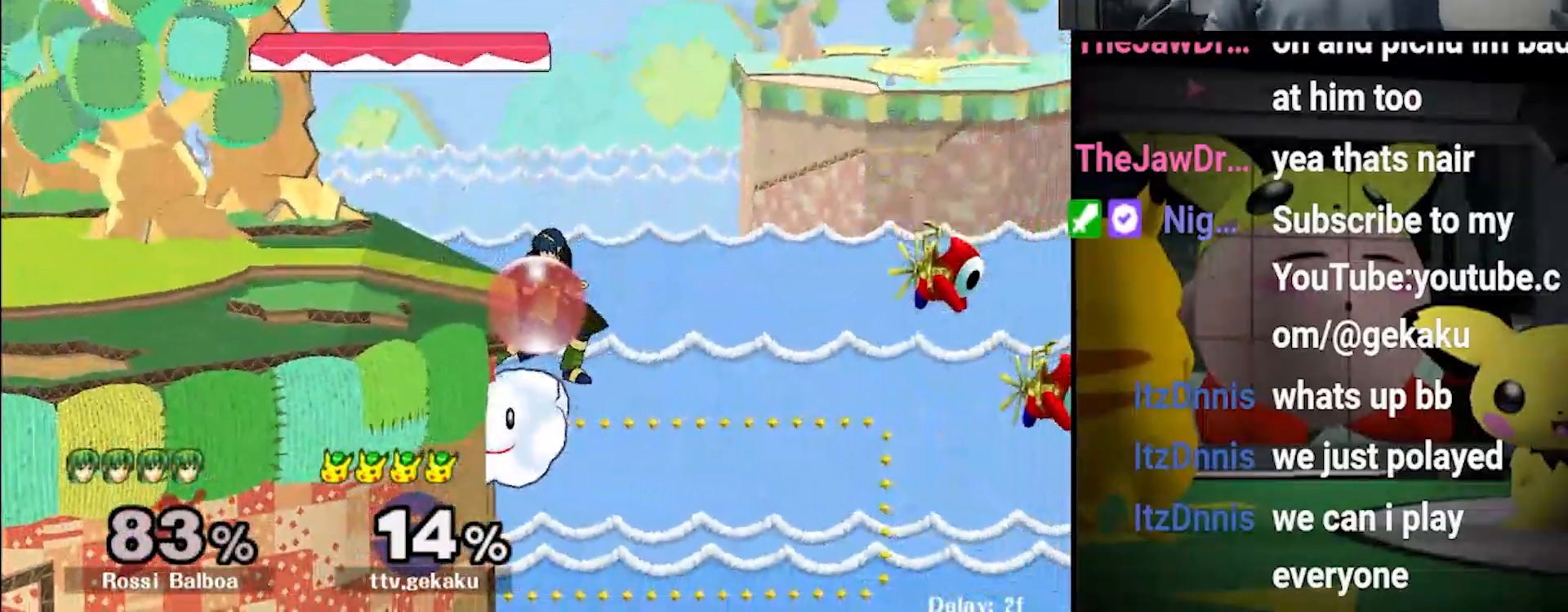
{"buttons": ["X"], "left_stick": "down-left", "right_stick": "center", "events": [[33, "X", "down"], [400, "left_stick", "down-left"]]}
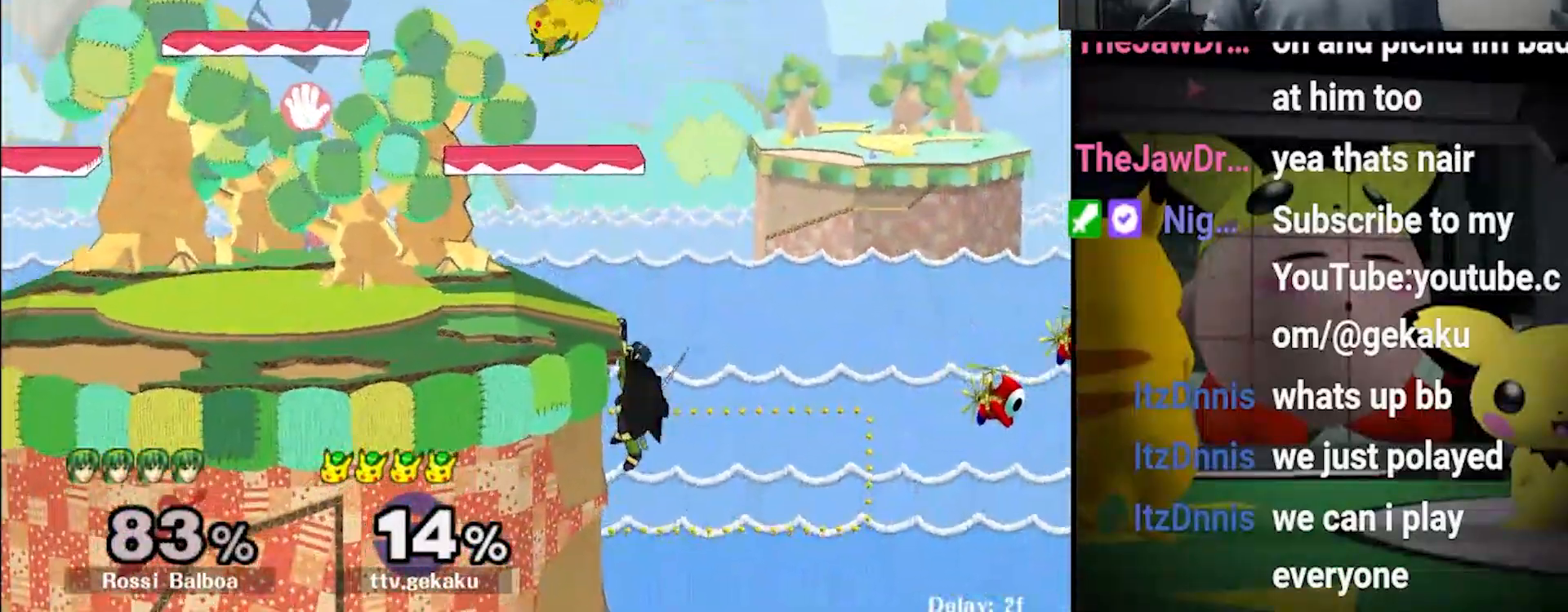
{"buttons": [], "left_stick": "down", "right_stick": "center", "events": [[167, "X", "up"], [300, "left_stick", "center"], [433, "left_stick", "left"], [500, "left_stick", "down"]]}
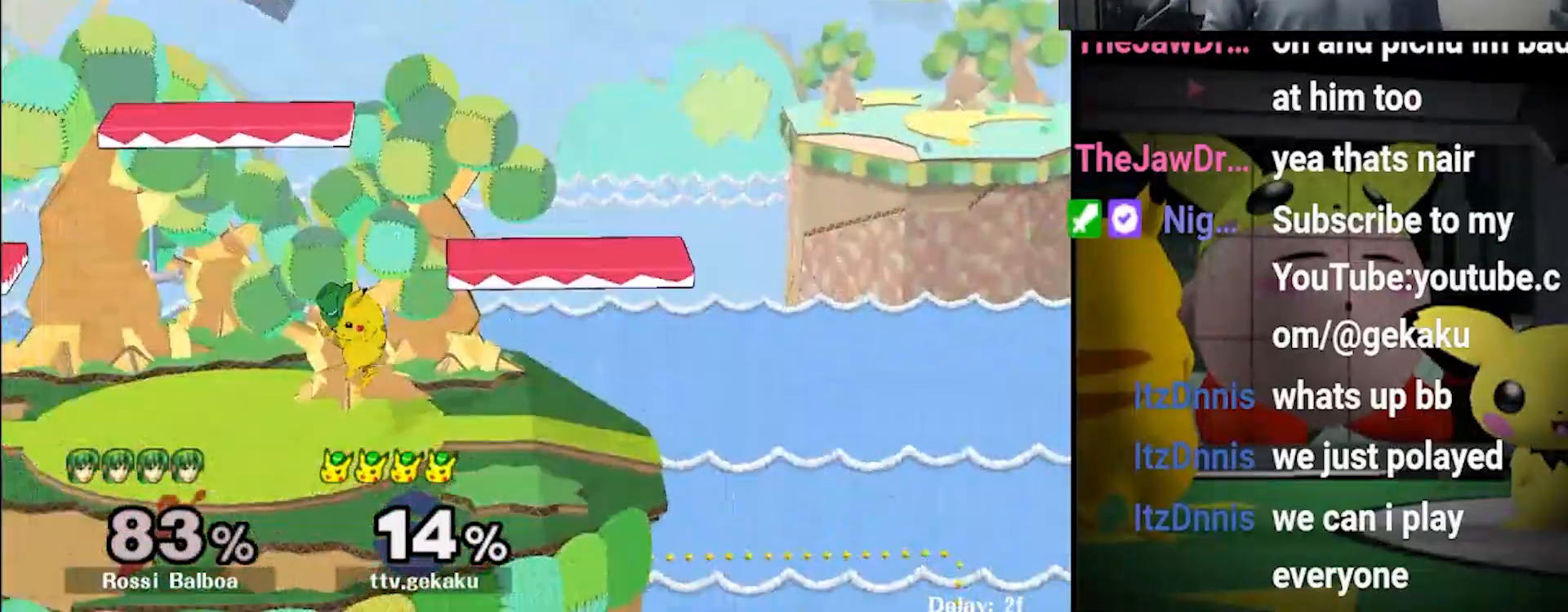
{"buttons": ["X"], "left_stick": "center", "right_stick": "center", "events": [[67, "left_stick", "center"], [133, "left_stick", "left"], [300, "left_stick", "center"], [500, "X", "down"]]}
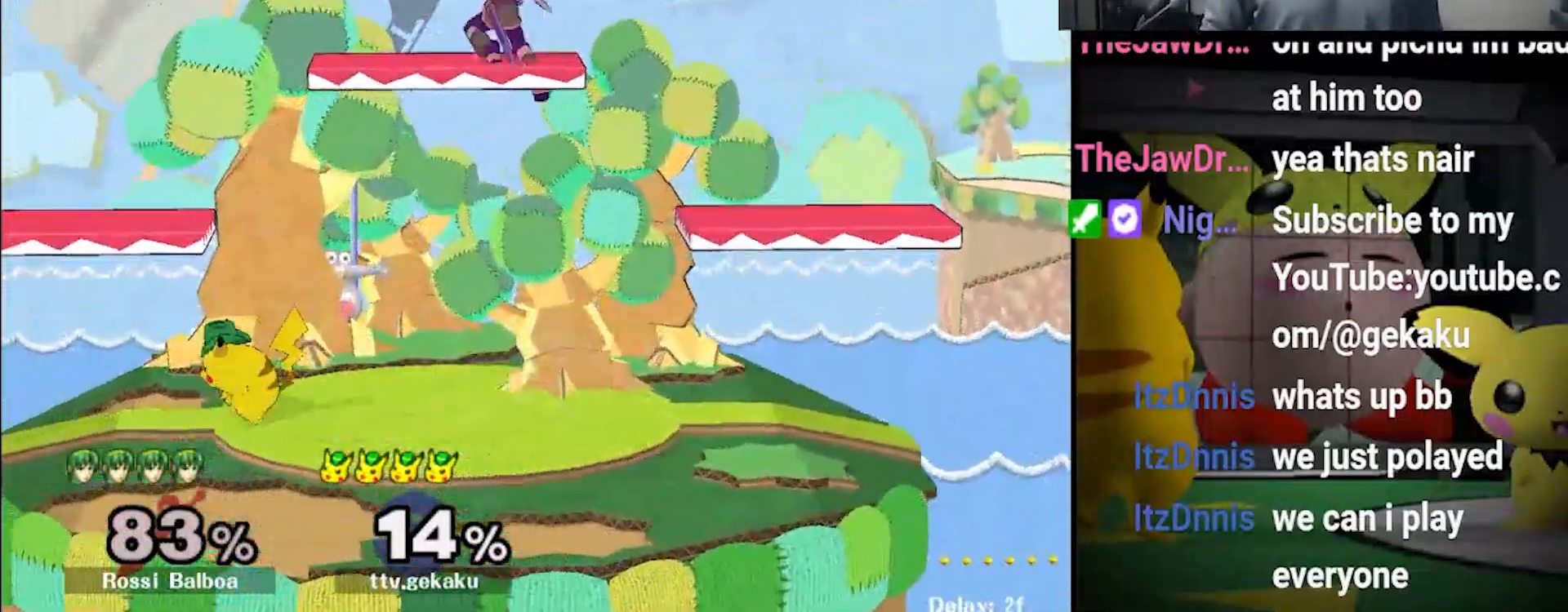
{"buttons": [], "left_stick": "down-right", "right_stick": "center", "events": [[100, "left_stick", "left"], [267, "X", "up"], [367, "left_stick", "right"], [433, "left_stick", "down-right"]]}
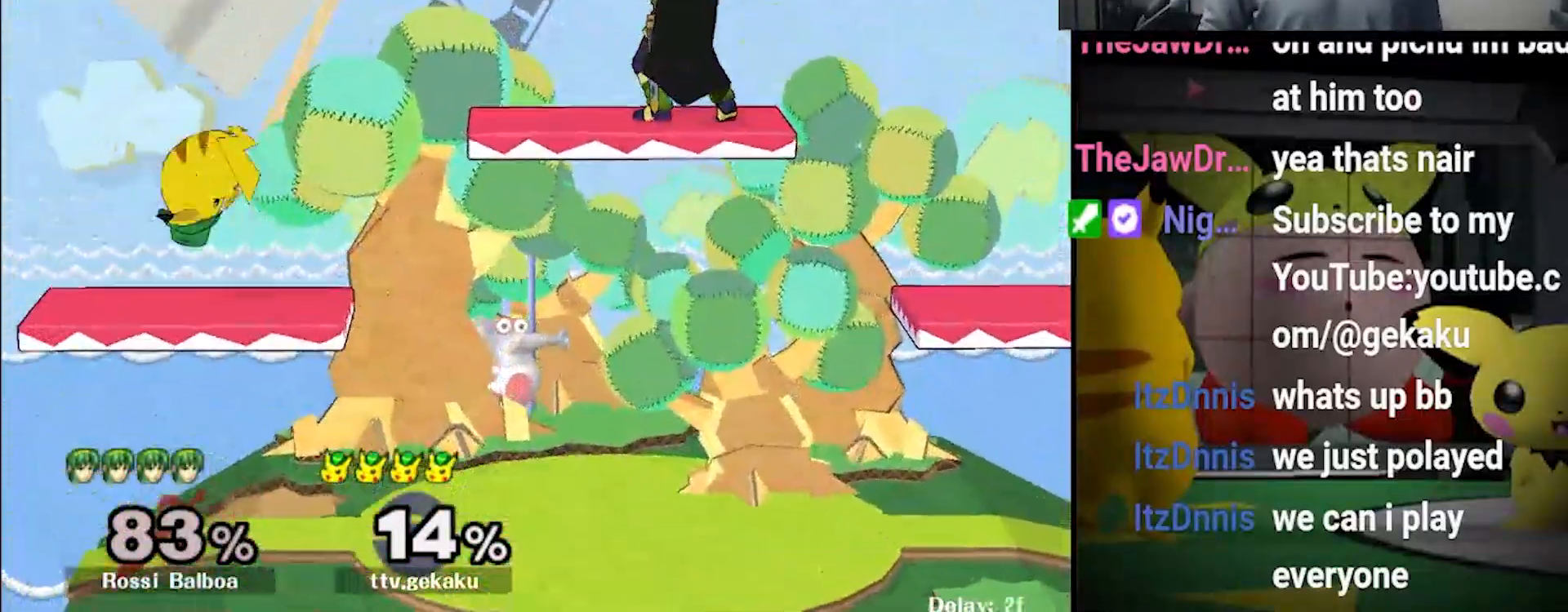
{"buttons": [], "left_stick": "right", "right_stick": "center", "events": [[67, "left_stick", "center"], [200, "left_stick", "right"]]}
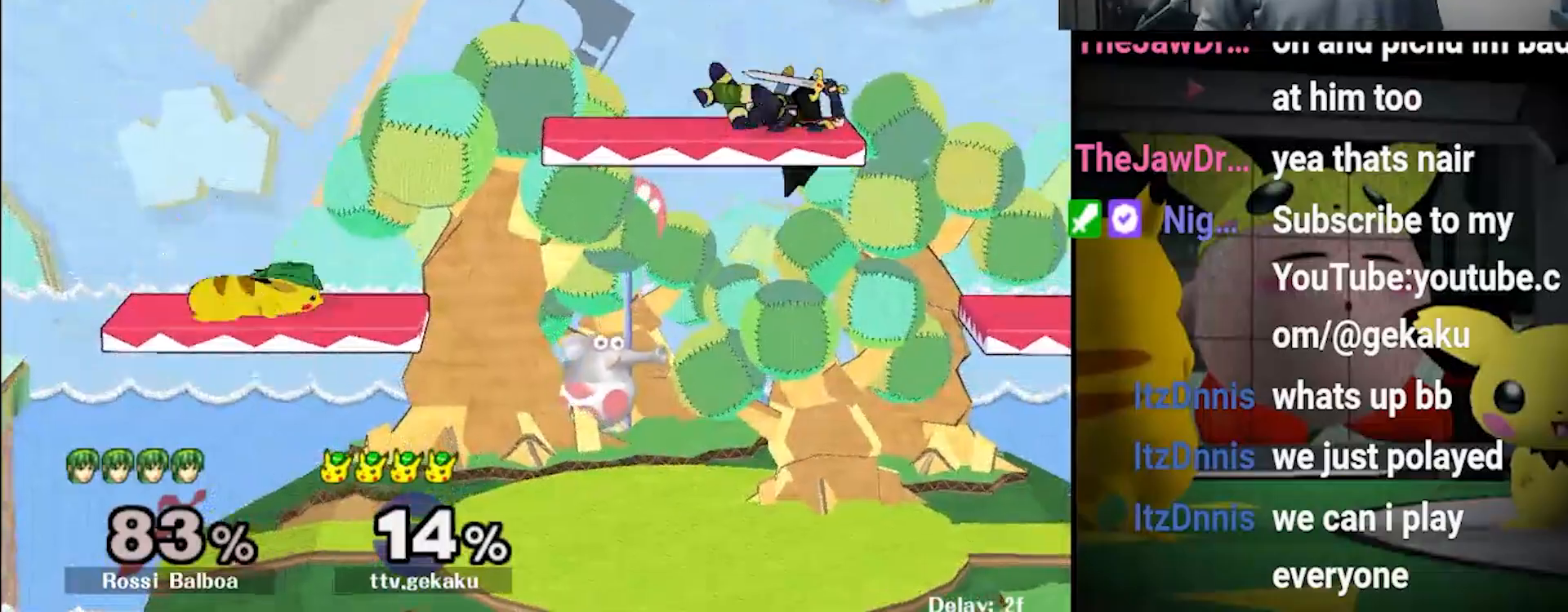
{"buttons": ["Z"], "left_stick": "down-right", "right_stick": "center"}
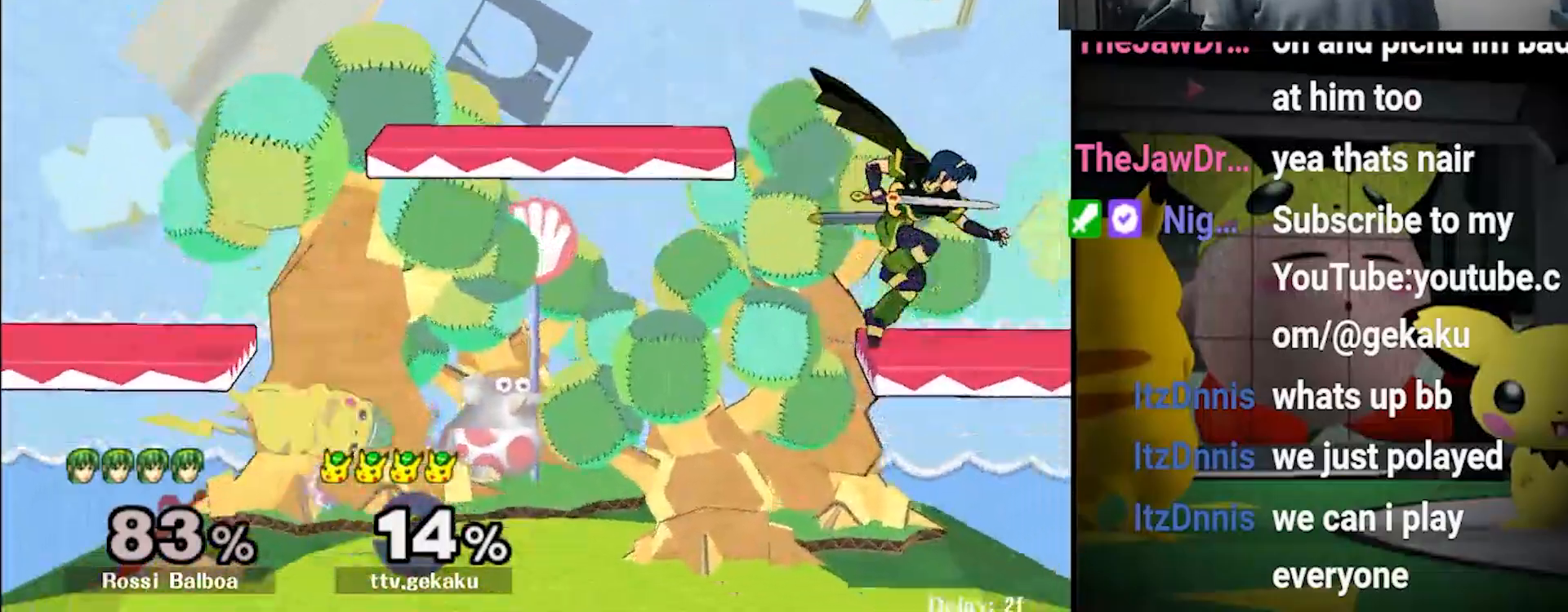
{"buttons": [], "left_stick": "right", "right_stick": "center", "events": [[67, "Z", "up"], [67, "left_stick", "center"], [367, "left_stick", "right"]]}
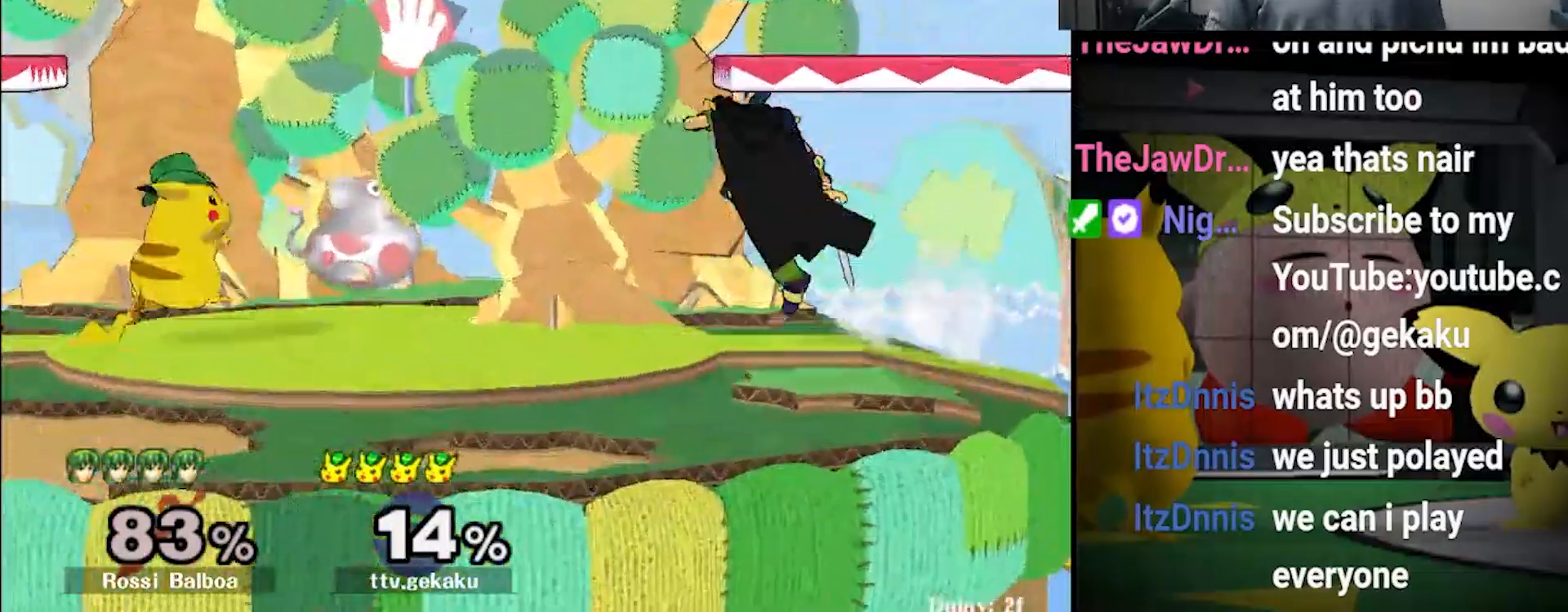
{"buttons": [], "left_stick": "down-left", "right_stick": "center", "events": [[33, "left_stick", "center"], [67, "A", "down"], [267, "A", "up"], [333, "left_stick", "down-left"]]}
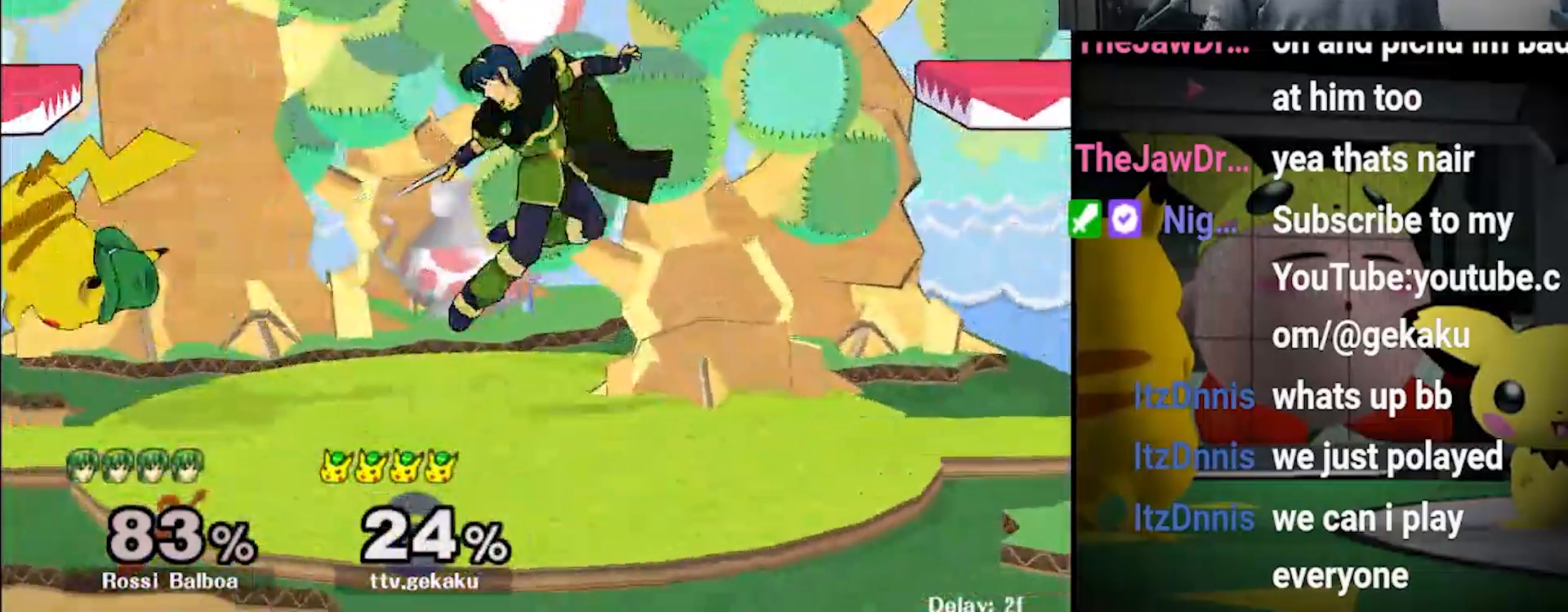
{"buttons": [], "left_stick": "center", "right_stick": "center", "events": [[67, "left_stick", "center"], [267, "left_stick", "right"], [333, "left_stick", "center"]]}
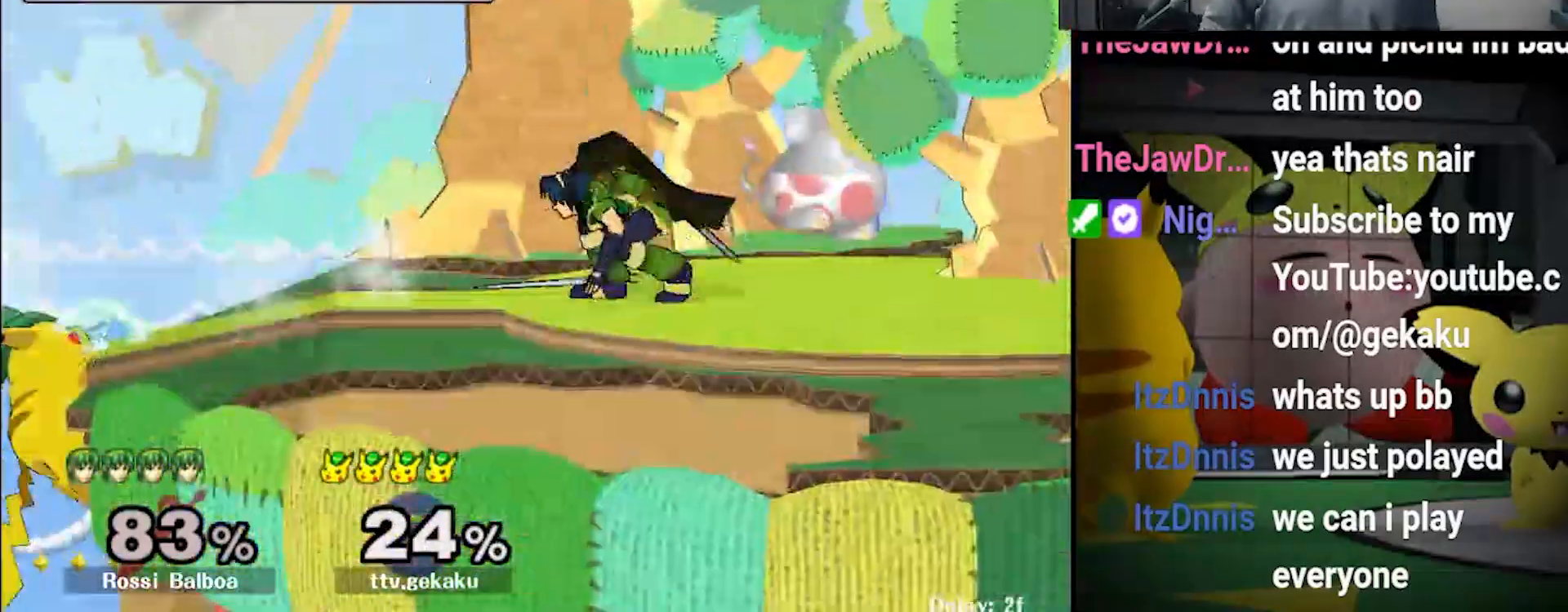
{"buttons": [], "left_stick": "right", "right_stick": "center", "events": [[67, "left_stick", "right"], [200, "left_stick", "center"], [367, "left_stick", "right"], [433, "X", "down"], [467, "X", "up"]]}
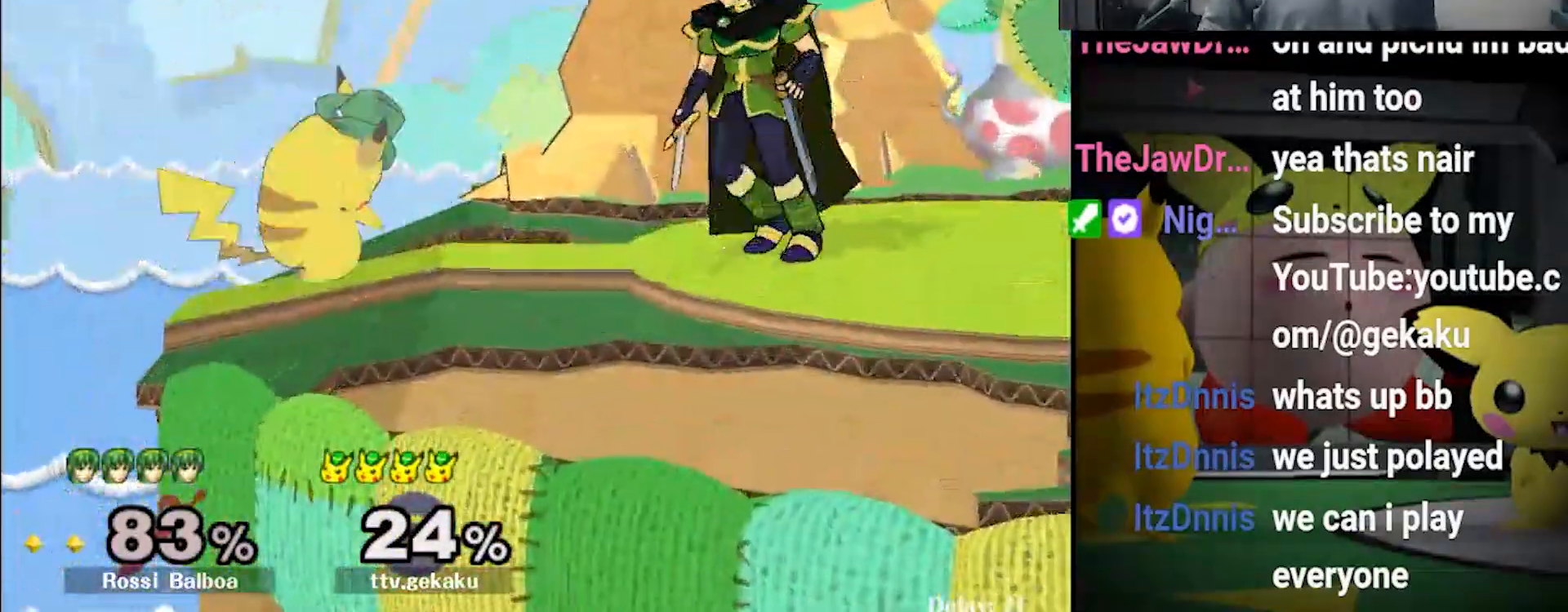
{"buttons": [], "left_stick": "center", "right_stick": "center", "events": [[167, "left_stick", "center"], [233, "left_stick", "right"], [300, "right_stick", "up"], [333, "left_stick", "center"], [400, "right_stick", "center"]]}